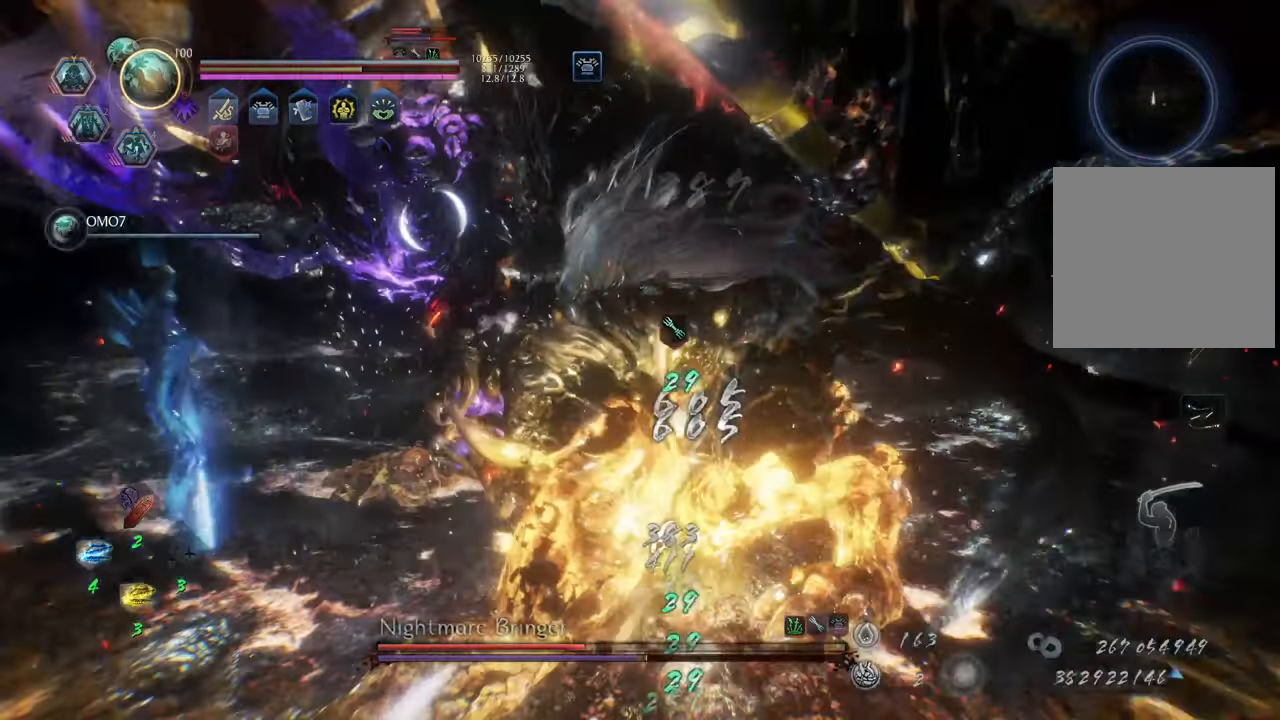
Gameplay with a controller (Xbox layout); each line is a JSON object with the inputs held at the frame after it. "events" lists button and stick changes between this image and that frame as [ms after this image, input, new state], when the widget could be followed in between. Not read: L3.
{"buttons": ["X", "R2"], "left_stick": "up-right", "right_stick": "center", "events": [[17, "X", "up"], [83, "X", "down"], [183, "X", "up"], [267, "X", "down"], [350, "X", "up"], [417, "X", "down"]]}
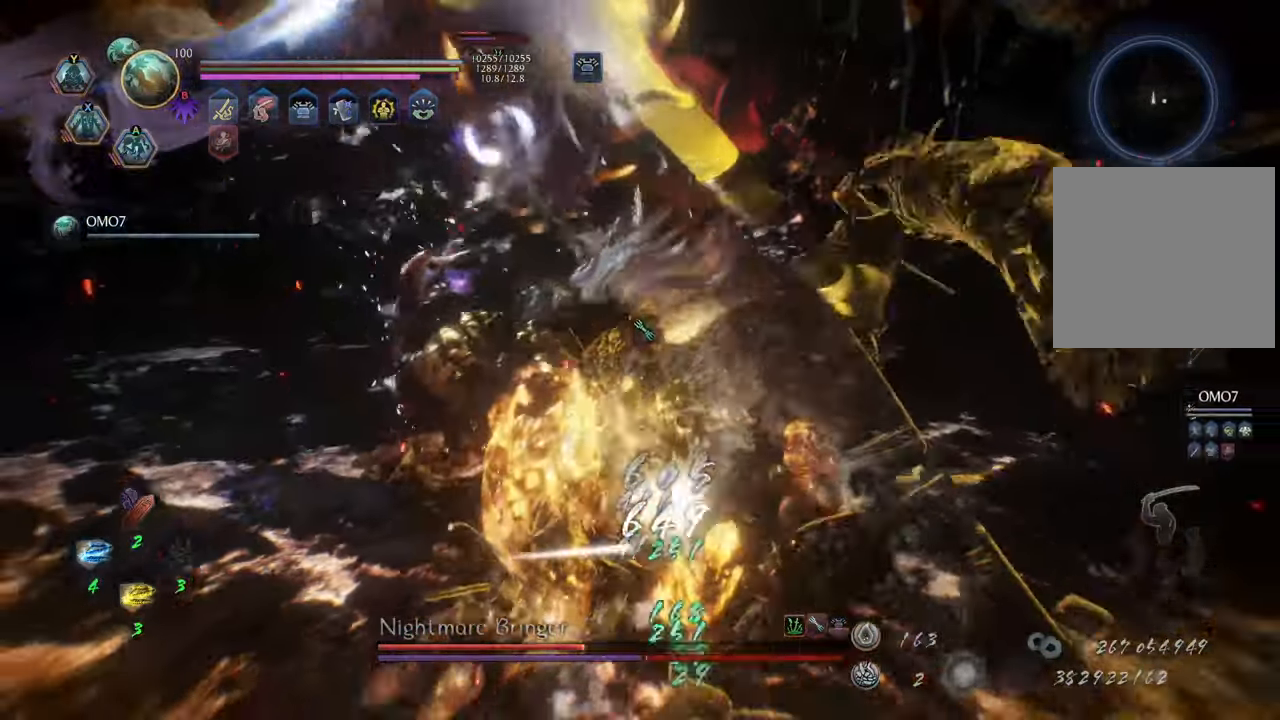
{"buttons": ["X", "R2"], "left_stick": "up", "right_stick": "center", "events": [[17, "X", "up"], [83, "X", "down"], [83, "left_stick", "up"], [167, "X", "up"], [233, "X", "down"], [350, "X", "up"], [417, "X", "down"]]}
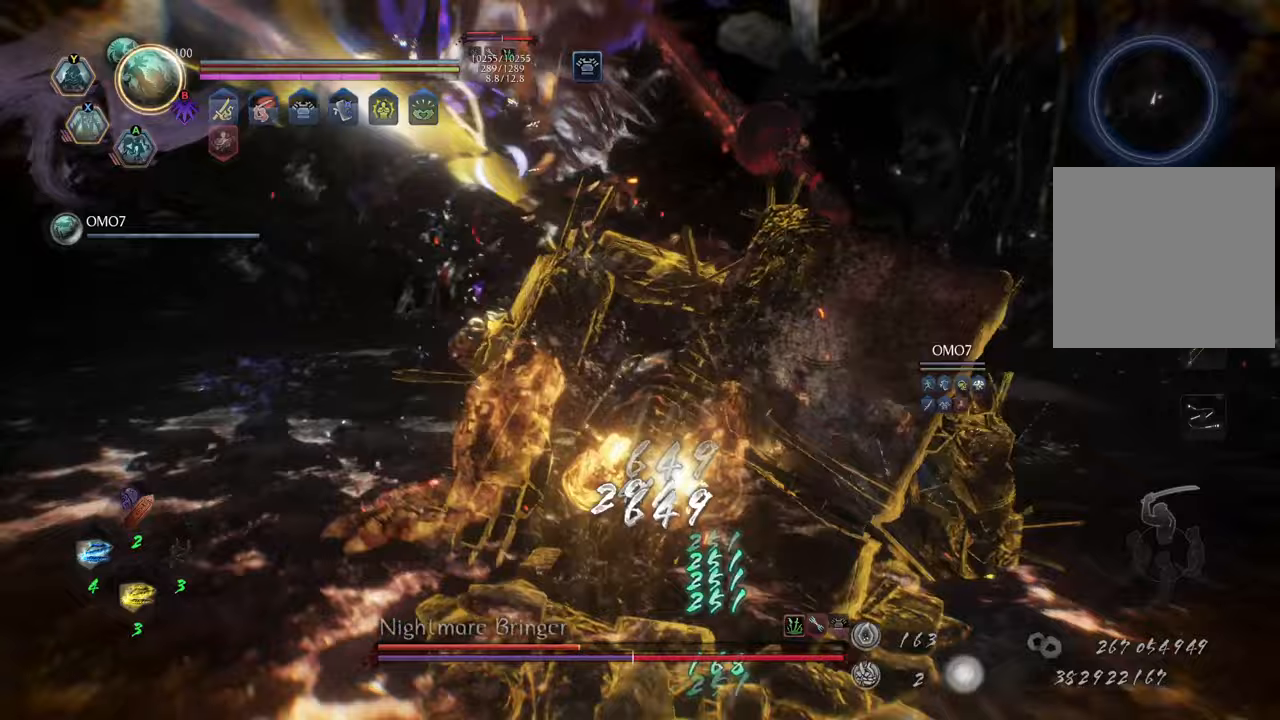
{"buttons": ["X", "R2"], "left_stick": "up", "right_stick": "center", "events": [[17, "X", "up"], [83, "X", "down"], [183, "X", "up"], [267, "X", "down"], [333, "X", "up"], [417, "X", "down"]]}
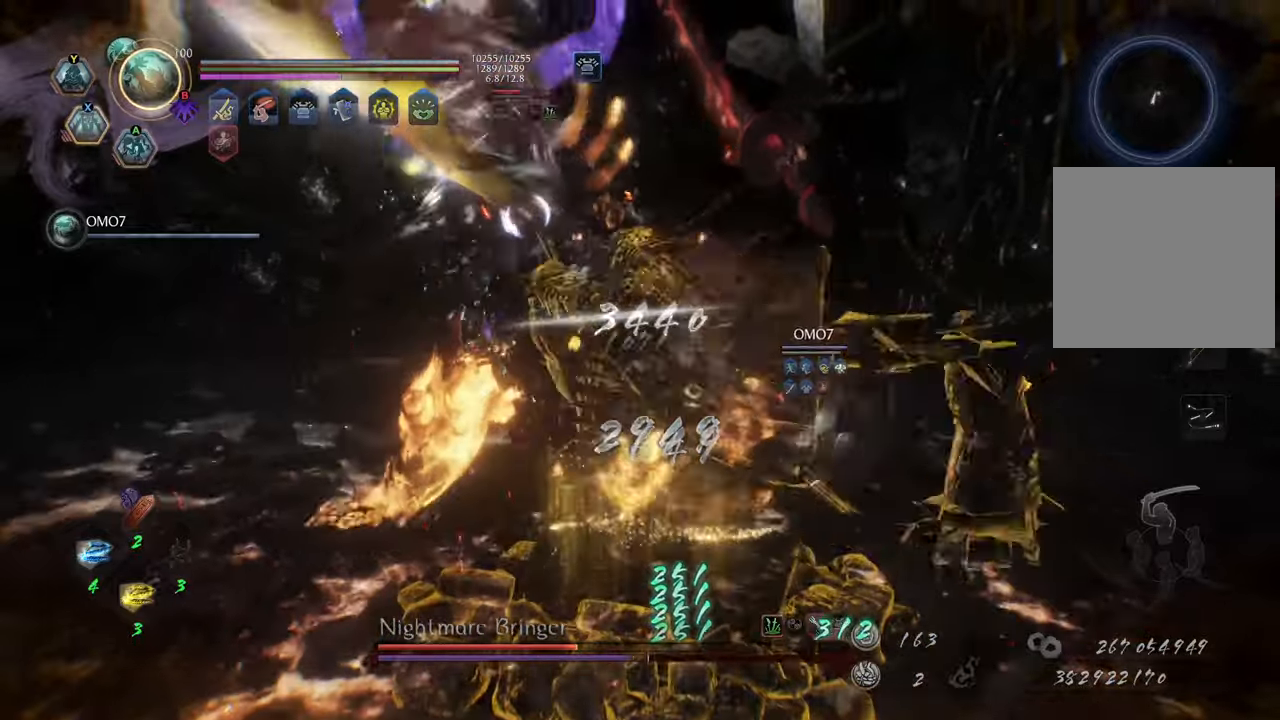
{"buttons": ["R2"], "left_stick": "up", "right_stick": "center", "events": [[17, "X", "up"], [83, "X", "down"], [200, "X", "up"]]}
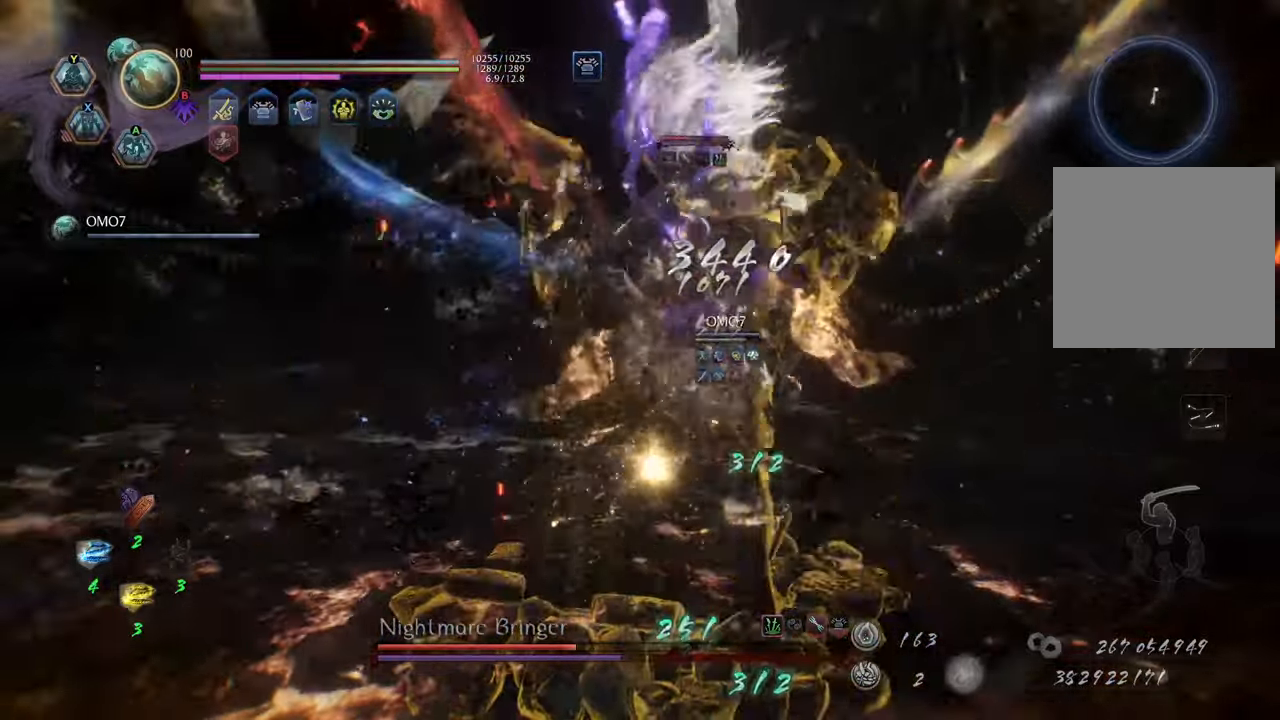
{"buttons": [], "left_stick": "up", "right_stick": "center", "events": [[367, "R2", "up"]]}
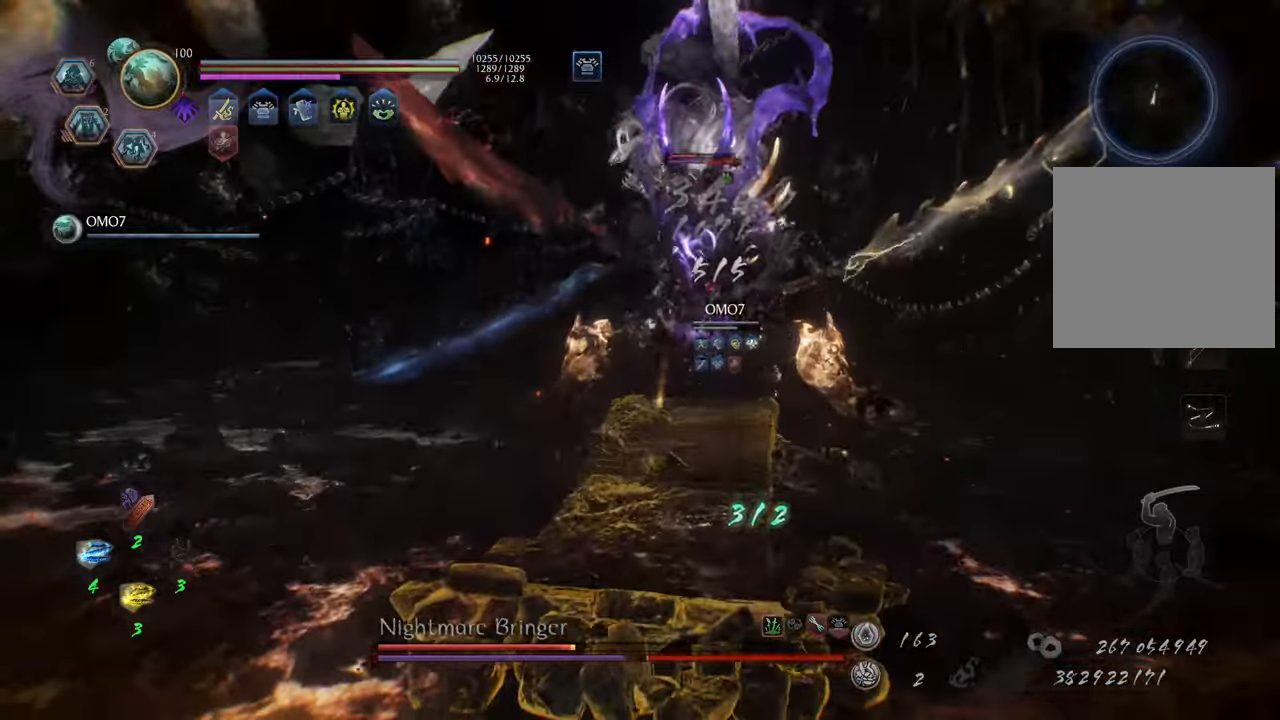
{"buttons": [], "left_stick": "up-left", "right_stick": "center", "events": [[100, "left_stick", "up-left"]]}
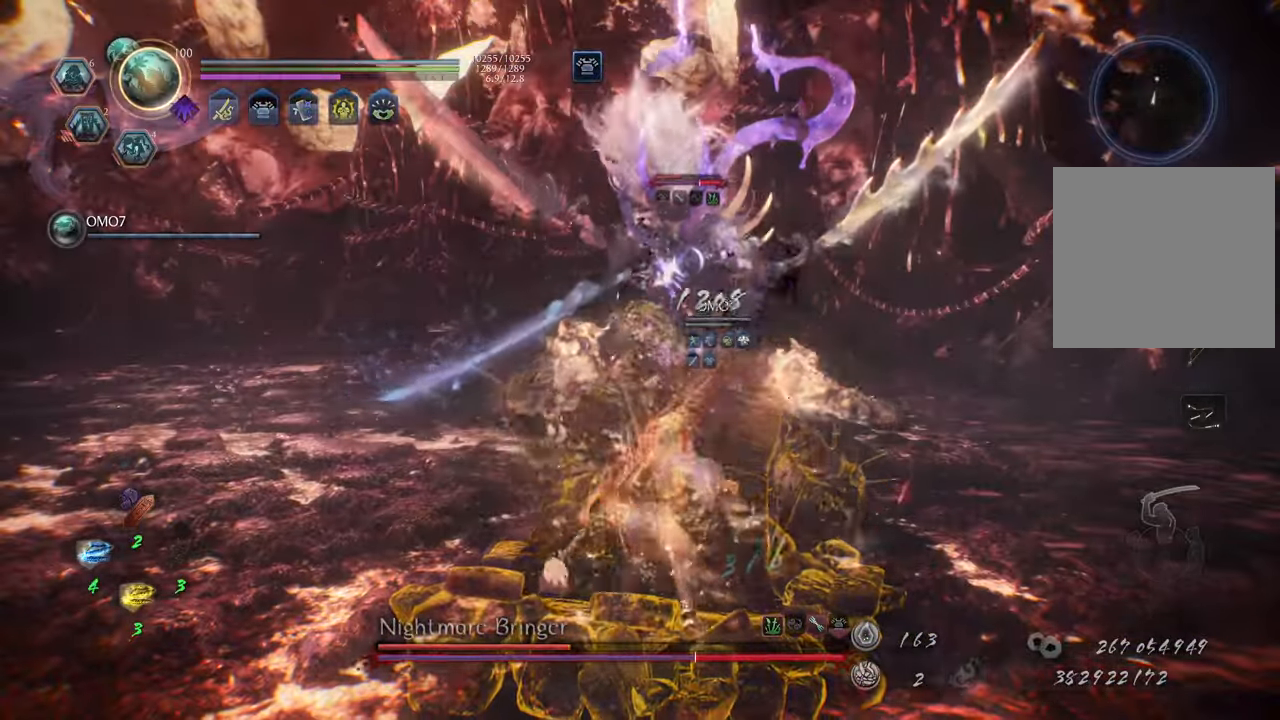
{"buttons": [], "left_stick": "up-left", "right_stick": "center", "events": []}
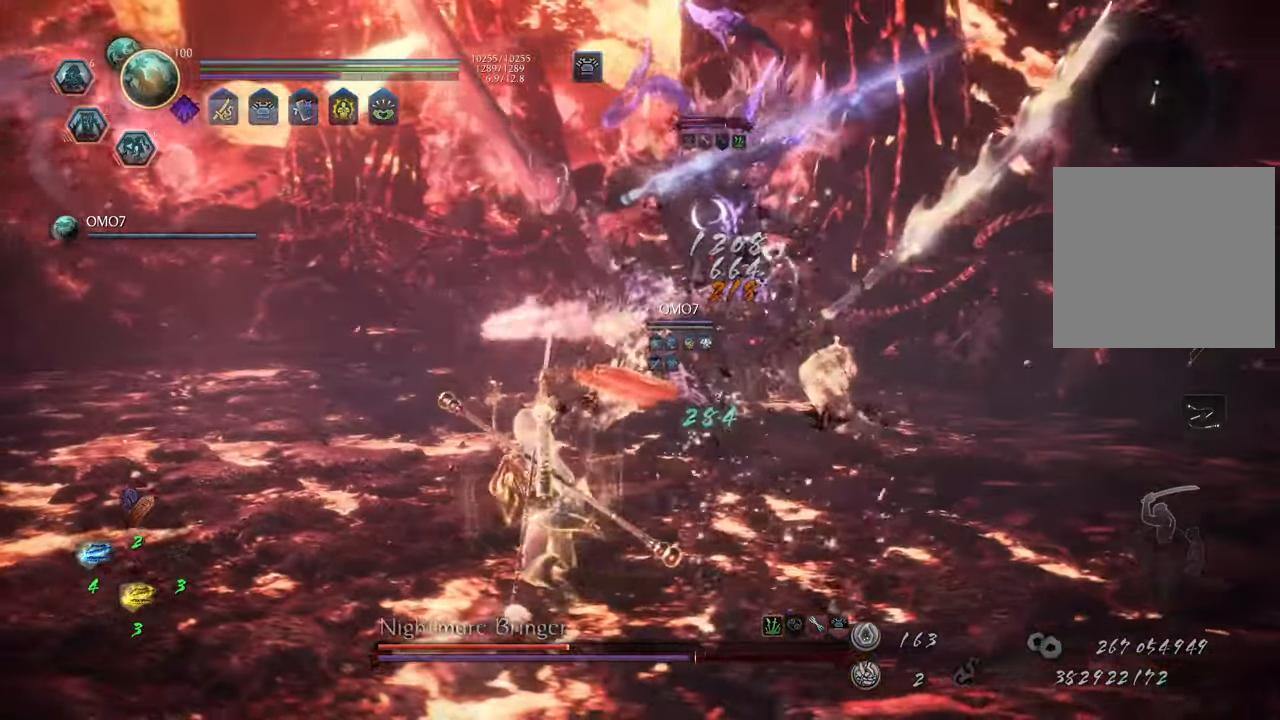
{"buttons": ["A"], "left_stick": "up-left", "right_stick": "center", "events": [[117, "L1", "down"], [200, "A", "down"], [367, "L1", "up"]]}
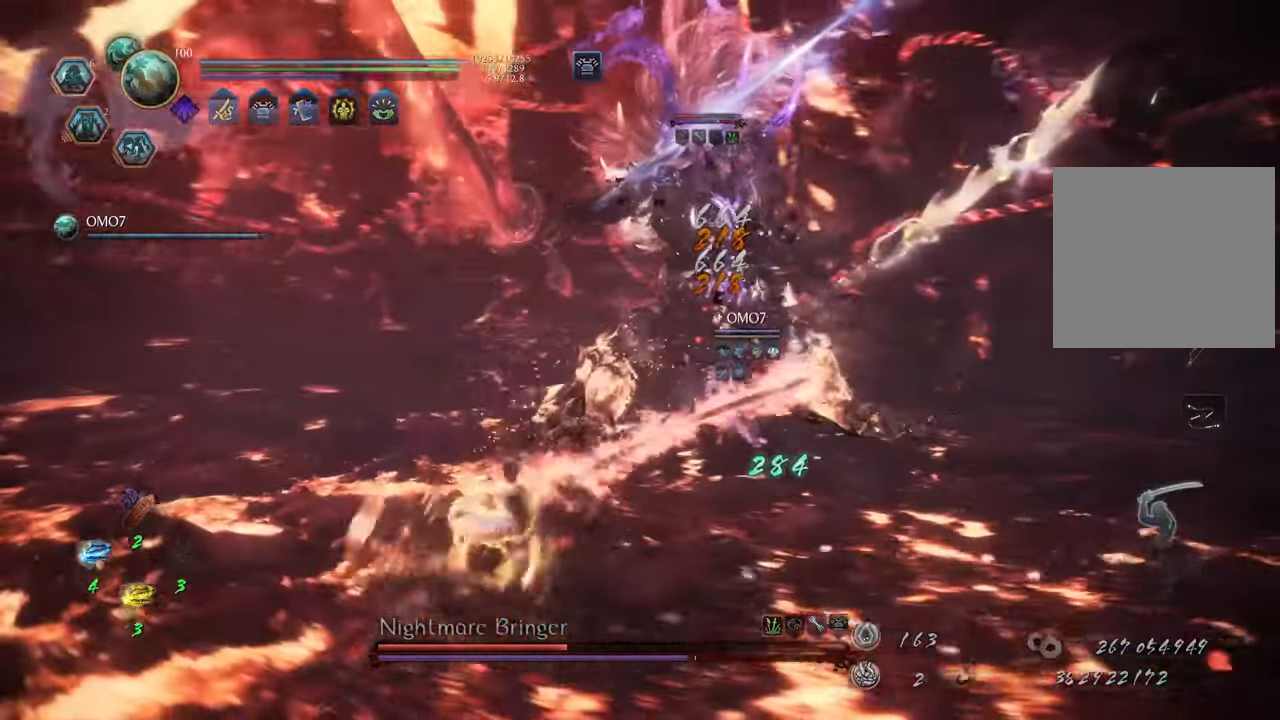
{"buttons": ["A"], "left_stick": "up-left", "right_stick": "center", "events": []}
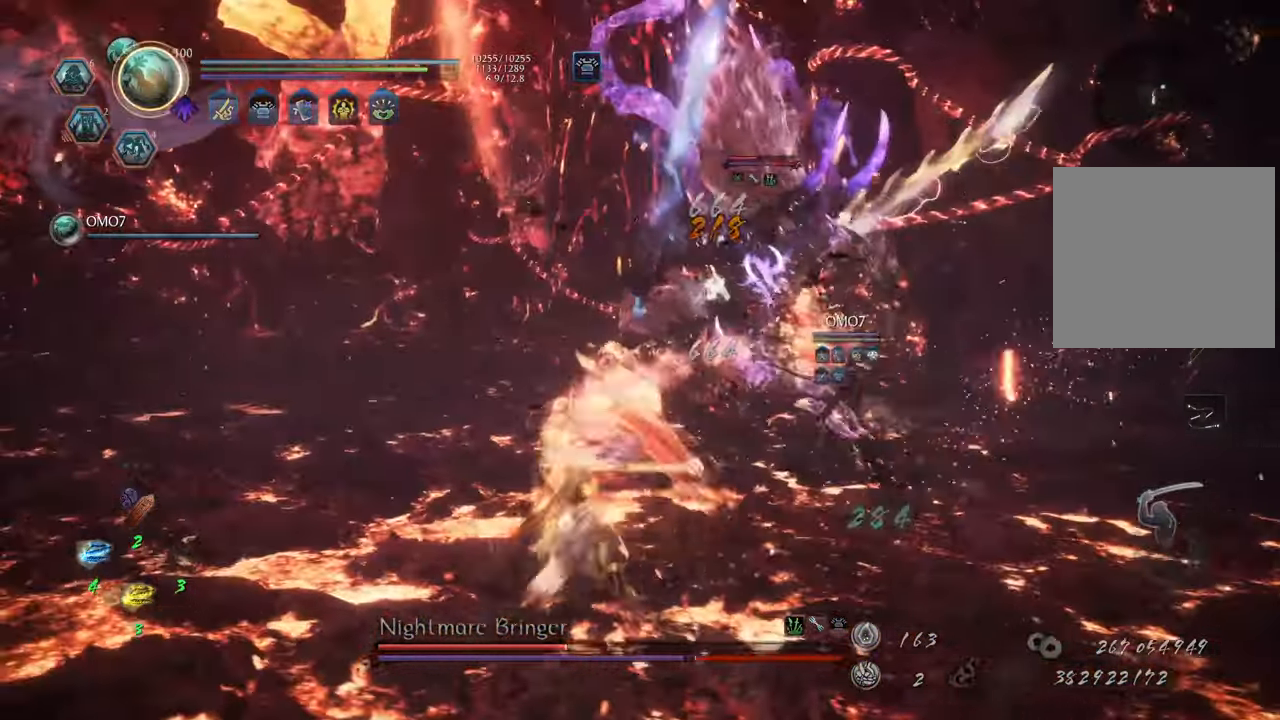
{"buttons": ["A"], "left_stick": "up-left", "right_stick": "center", "events": []}
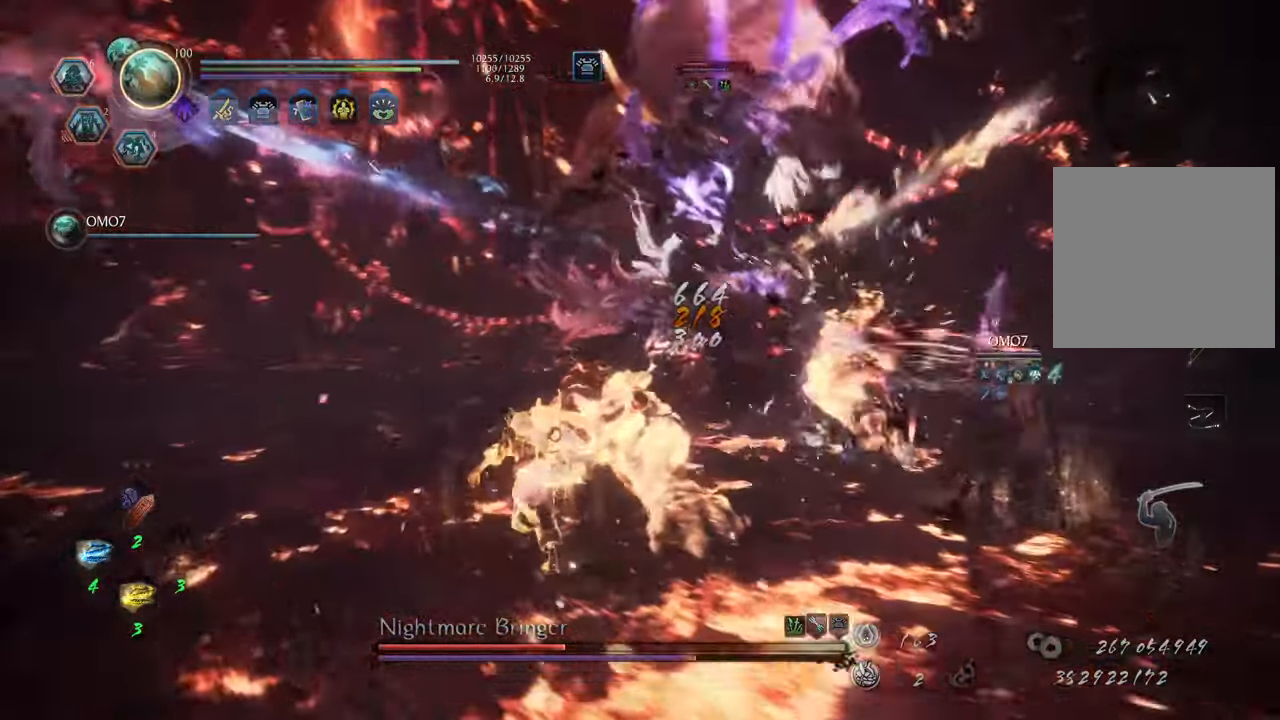
{"buttons": [], "left_stick": "up", "right_stick": "center", "events": [[367, "A", "up"], [400, "left_stick", "up"]]}
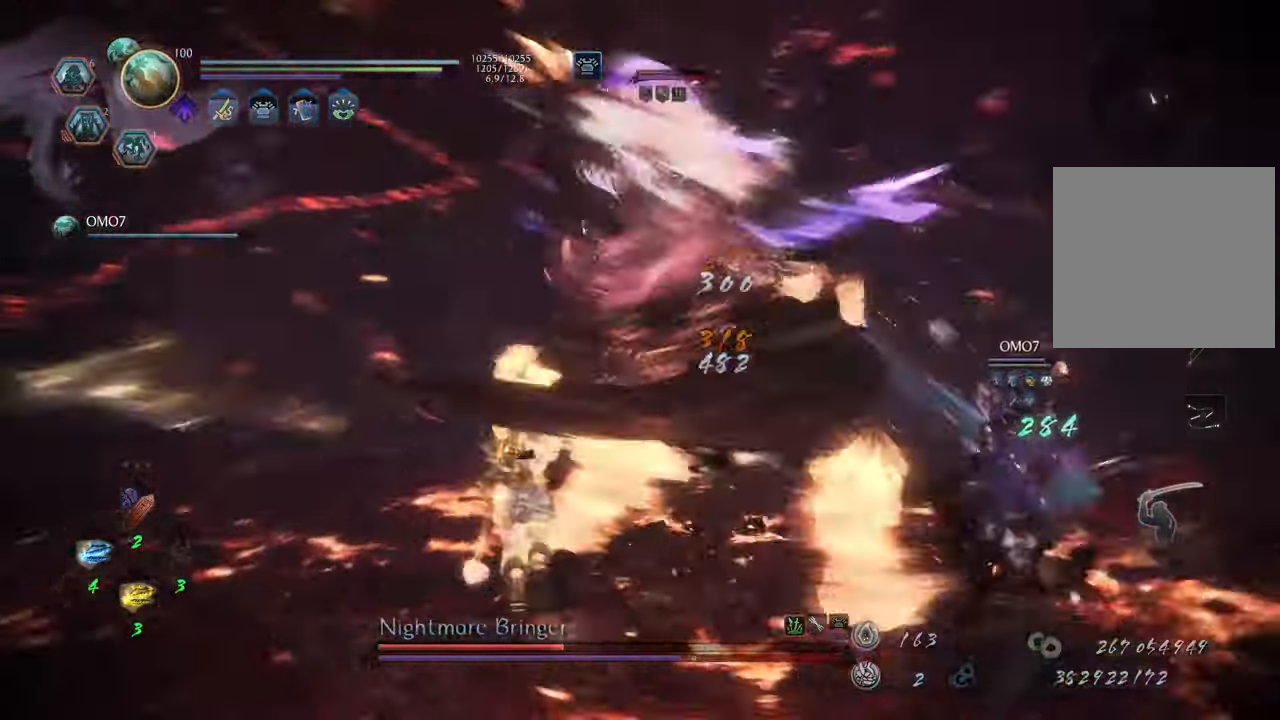
{"buttons": ["DPAD_RIGHT"], "left_stick": "up", "right_stick": "center", "events": [[83, "DPAD_RIGHT", "down"], [217, "DPAD_RIGHT", "up"], [317, "DPAD_RIGHT", "down"], [417, "DPAD_RIGHT", "up"], [483, "DPAD_RIGHT", "down"]]}
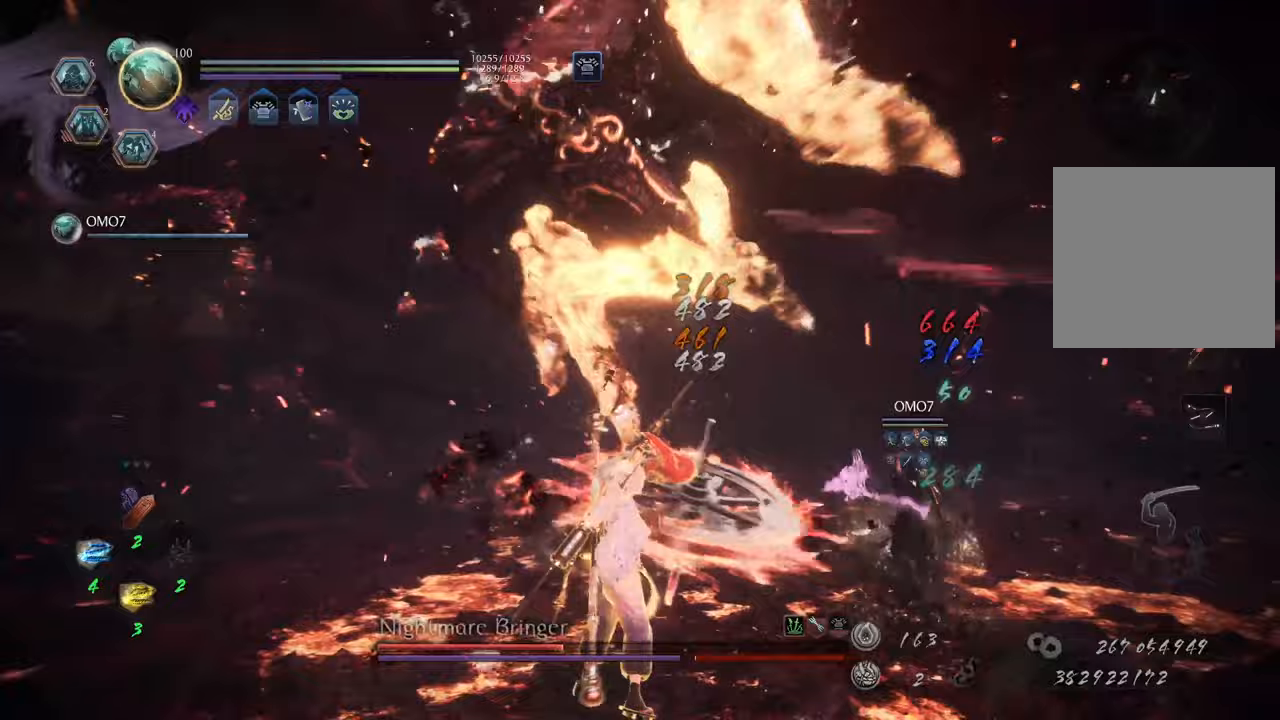
{"buttons": [], "left_stick": "up", "right_stick": "center", "events": [[50, "DPAD_RIGHT", "up"], [133, "DPAD_RIGHT", "down"], [200, "DPAD_RIGHT", "up"], [300, "DPAD_RIGHT", "down"], [350, "DPAD_RIGHT", "up"], [433, "DPAD_RIGHT", "down"], [500, "DPAD_RIGHT", "up"]]}
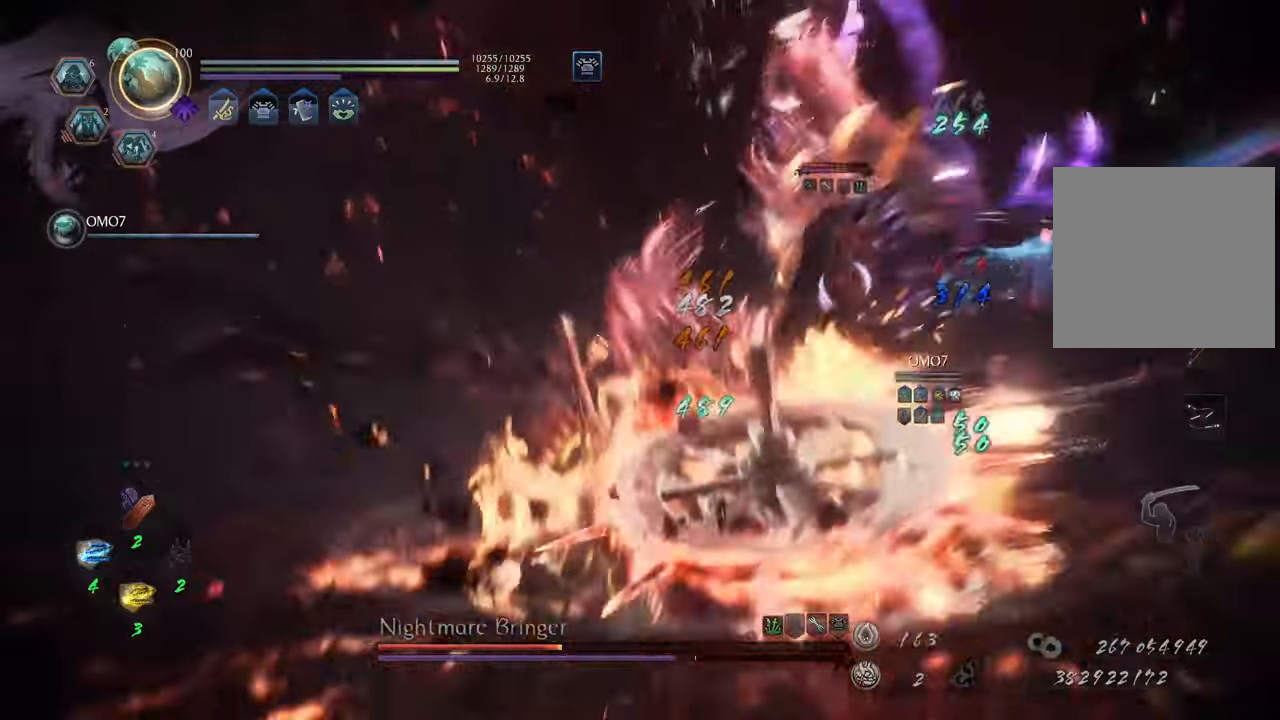
{"buttons": [], "left_stick": "up", "right_stick": "center", "events": [[100, "DPAD_RIGHT", "down"], [167, "DPAD_RIGHT", "up"], [233, "DPAD_RIGHT", "down"], [317, "DPAD_RIGHT", "up"], [400, "DPAD_RIGHT", "down"], [450, "DPAD_RIGHT", "up"]]}
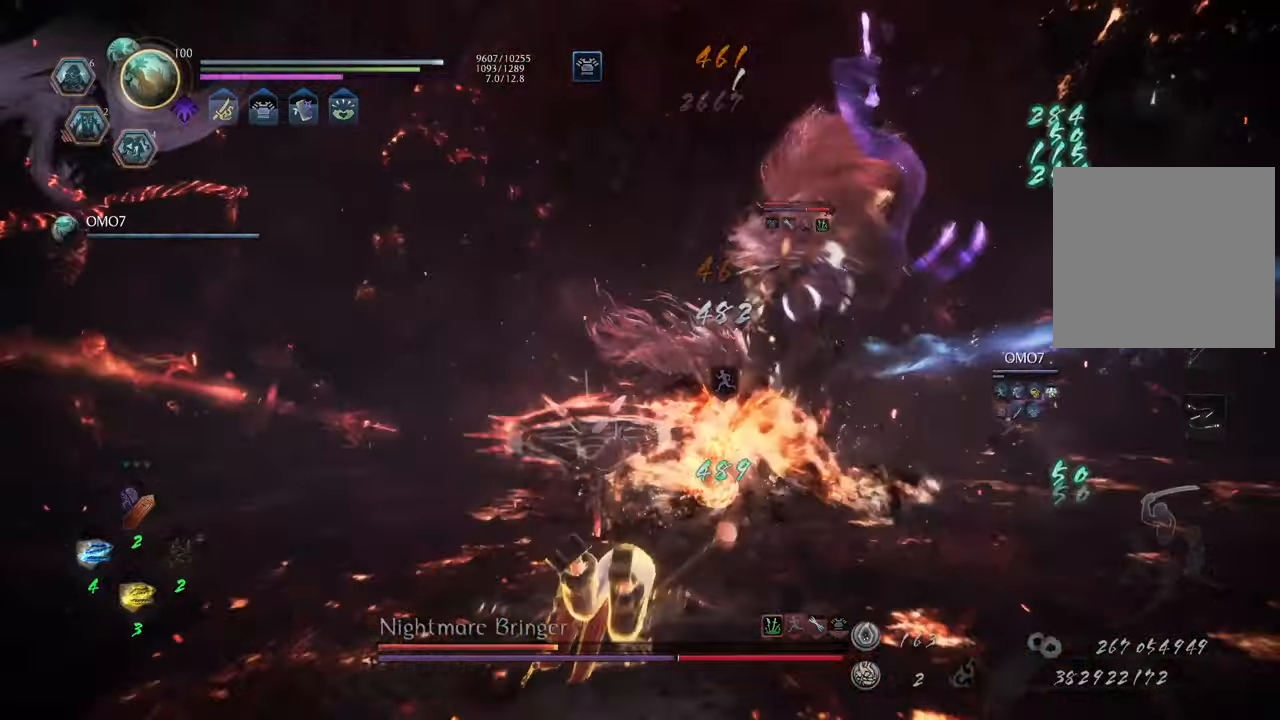
{"buttons": ["A"], "left_stick": "up", "right_stick": "center", "events": [[283, "A", "down"]]}
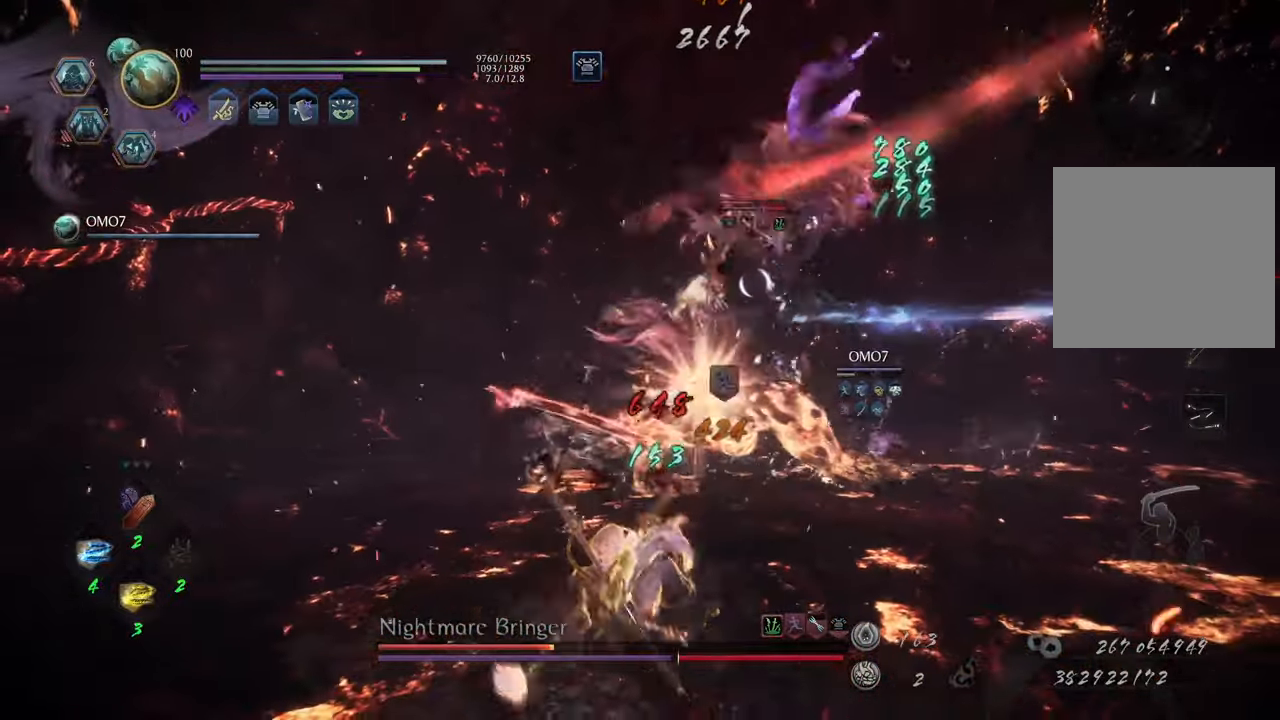
{"buttons": ["A"], "left_stick": "up", "right_stick": "center", "events": []}
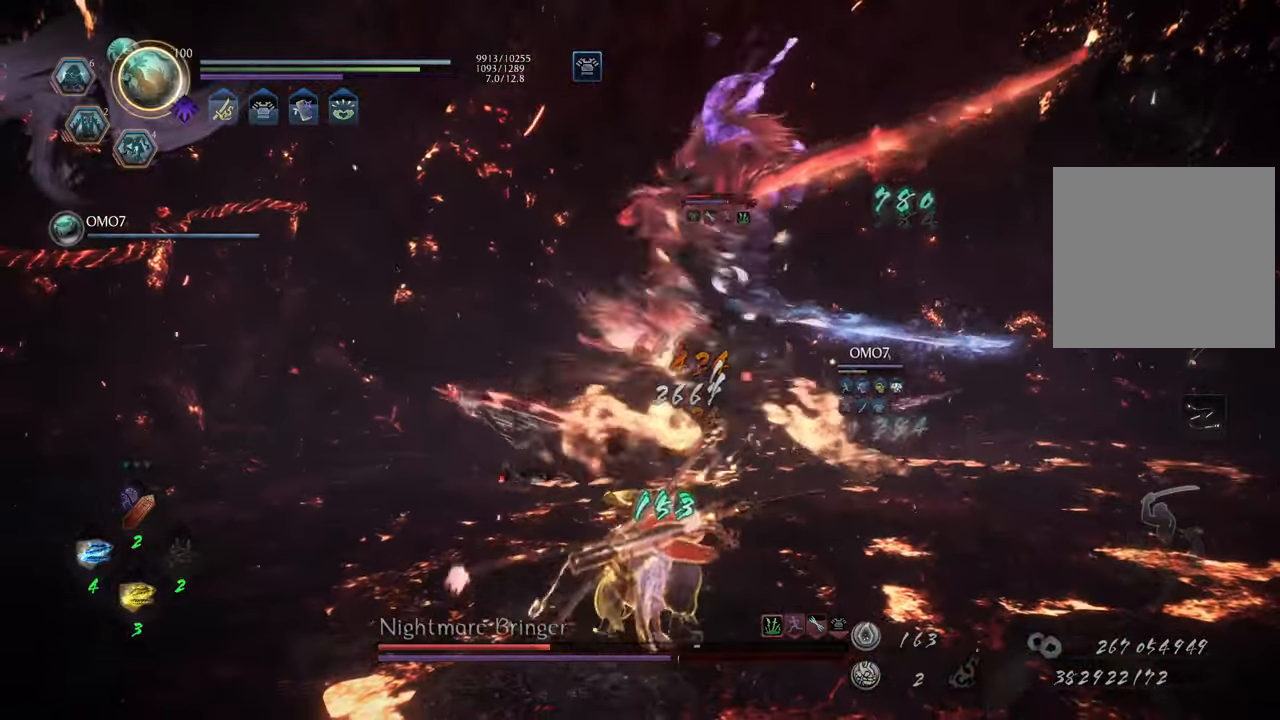
{"buttons": ["A"], "left_stick": "up", "right_stick": "center", "events": []}
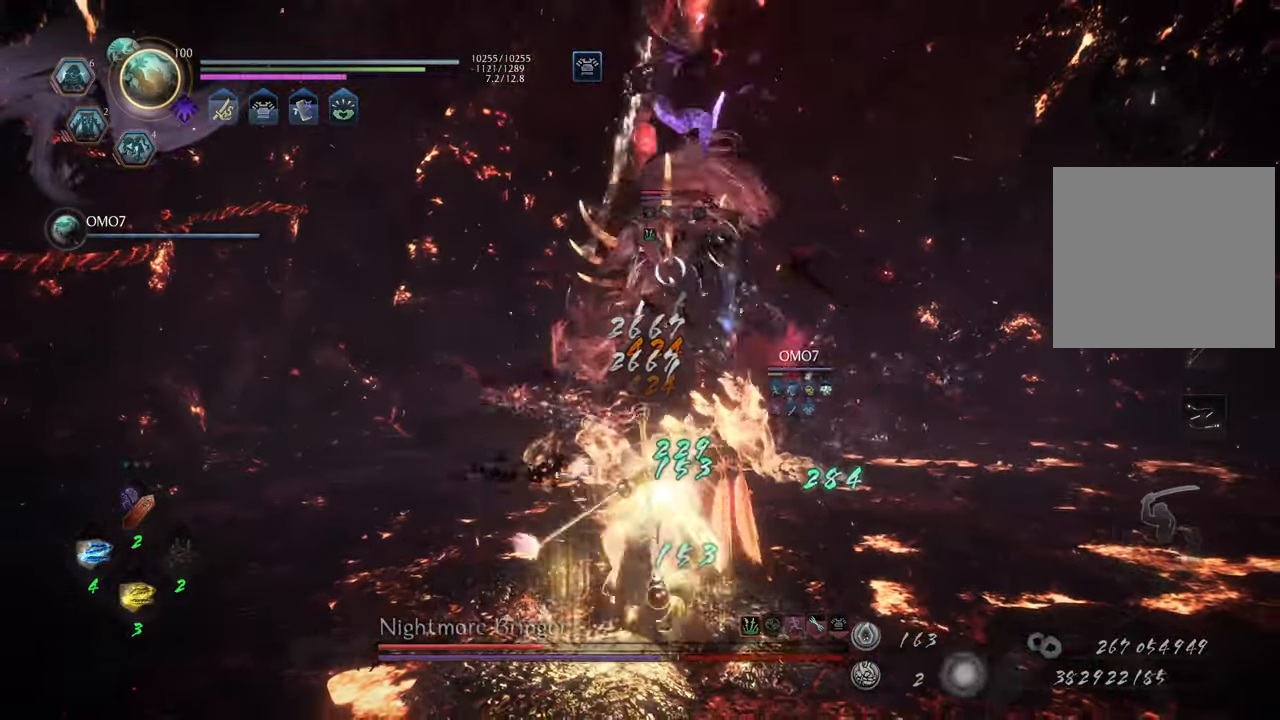
{"buttons": ["A"], "left_stick": "up", "right_stick": "center", "events": []}
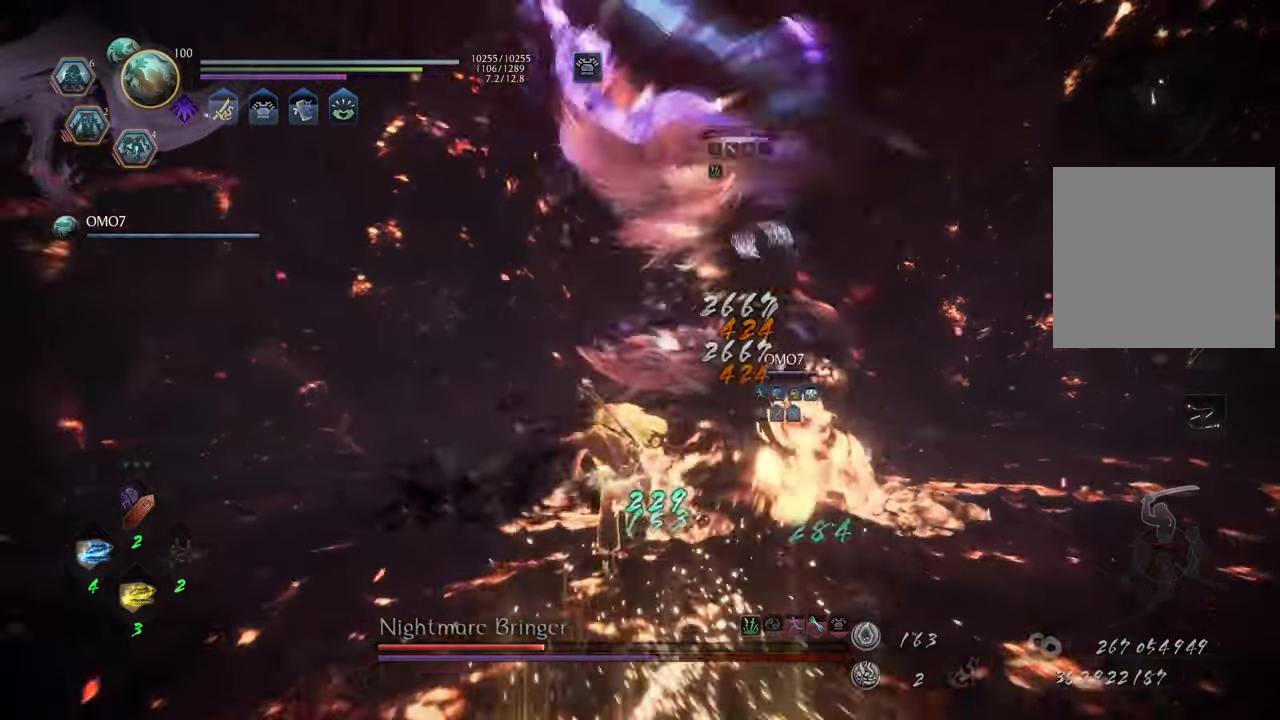
{"buttons": [], "left_stick": "up", "right_stick": "center", "events": [[433, "A", "up"]]}
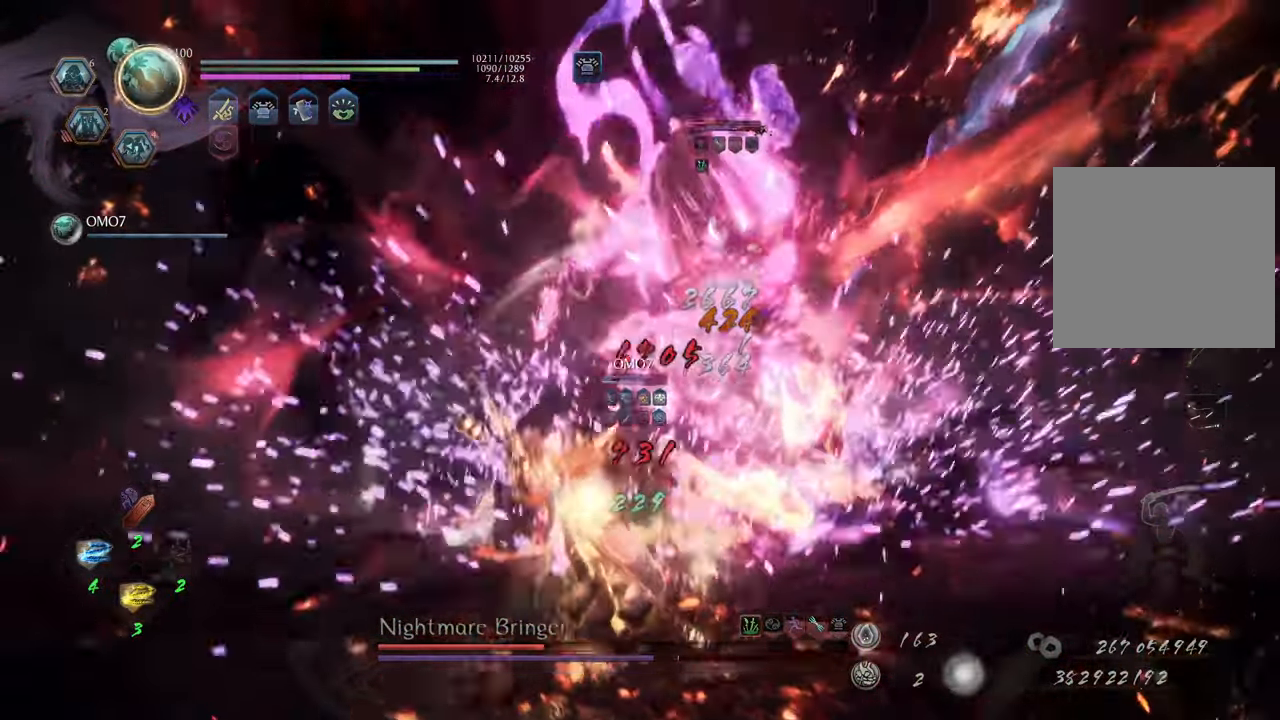
{"buttons": ["A"], "left_stick": "up", "right_stick": "center", "events": [[433, "A", "down"]]}
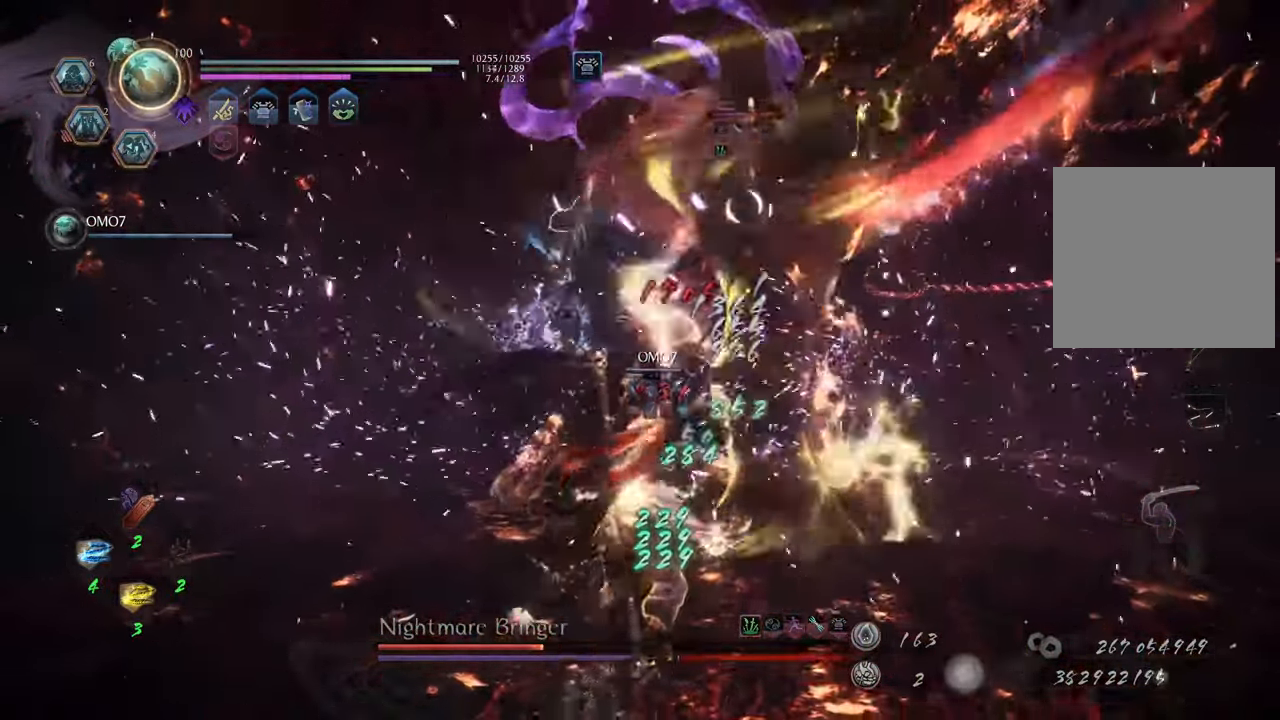
{"buttons": ["A"], "left_stick": "up", "right_stick": "center", "events": []}
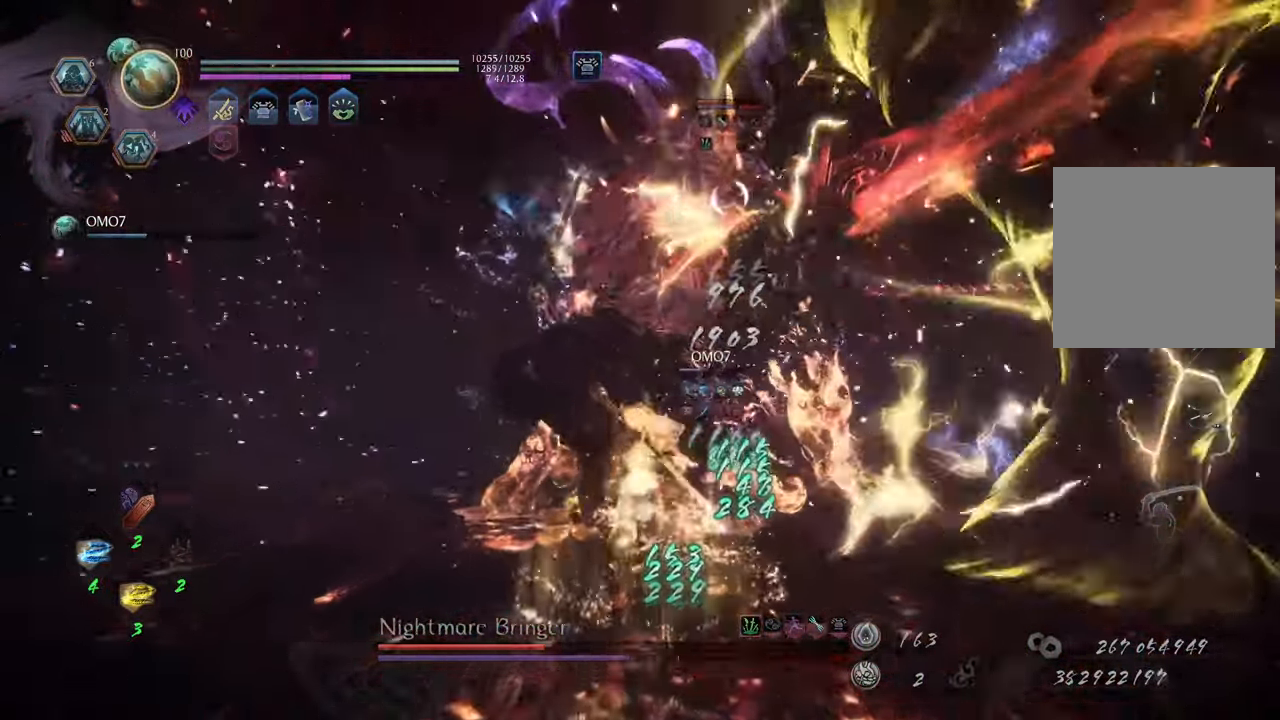
{"buttons": ["Y", "L1"], "left_stick": "up", "right_stick": "center", "events": [[317, "A", "up"], [333, "L1", "down"], [433, "Y", "down"]]}
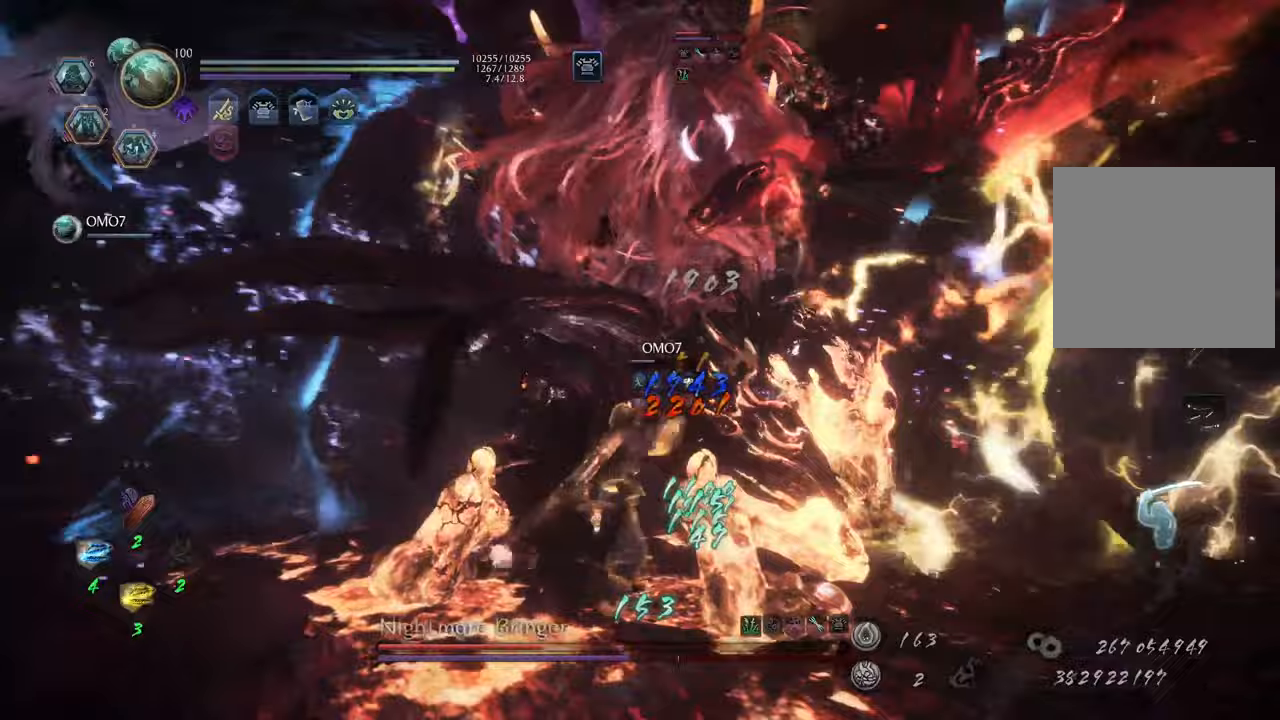
{"buttons": ["Y", "L1"], "left_stick": "center", "right_stick": "center", "events": [[100, "left_stick", "center"]]}
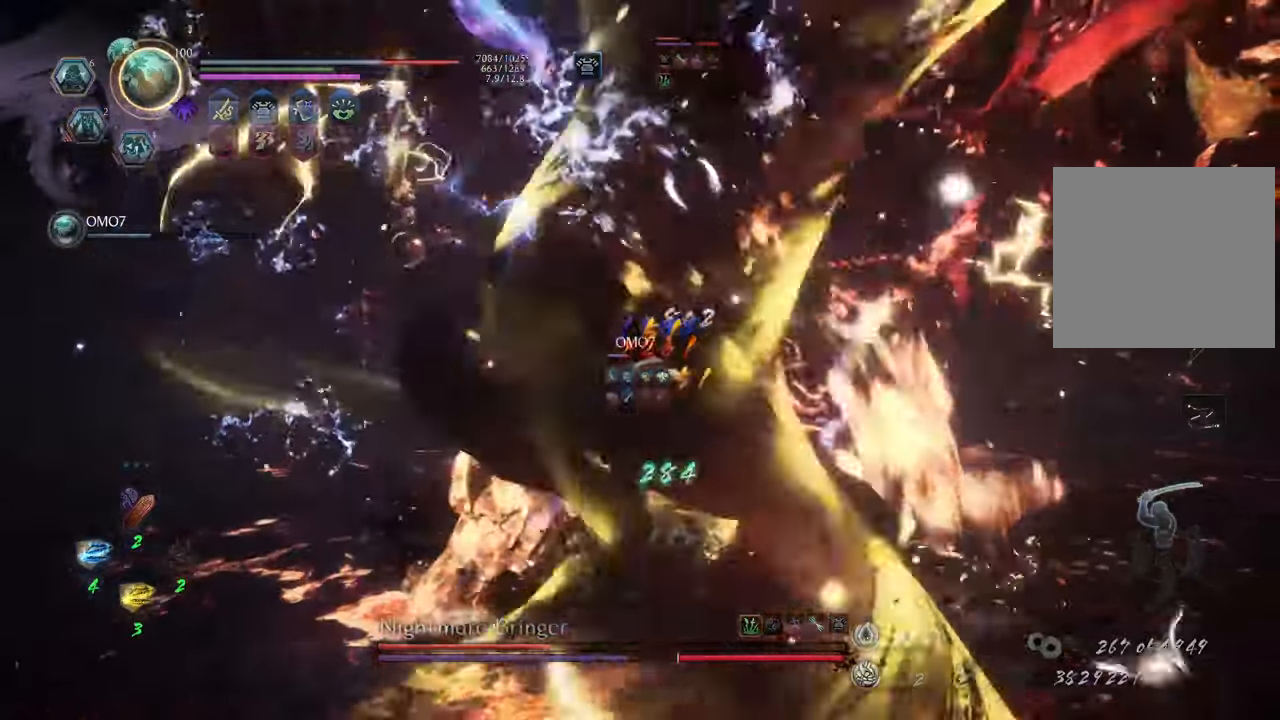
{"buttons": ["Y", "L1"], "left_stick": "center", "right_stick": "center", "events": []}
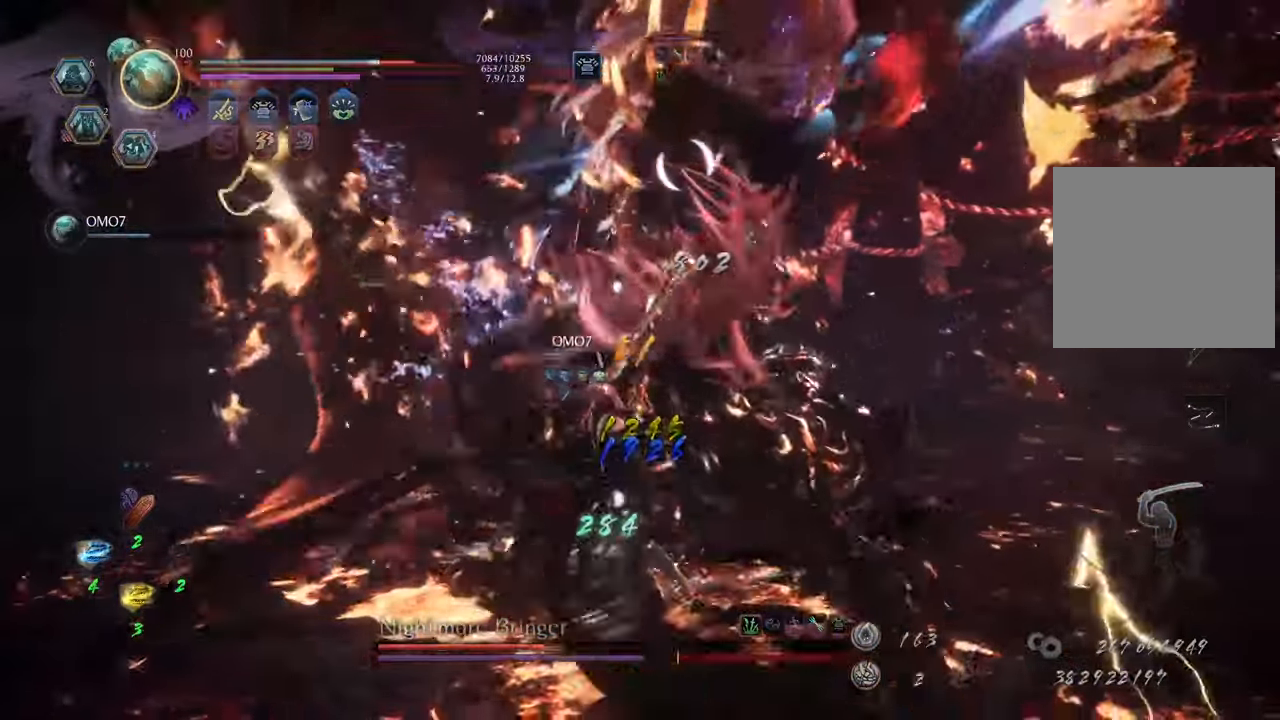
{"buttons": ["Y", "L1"], "left_stick": "center", "right_stick": "center", "events": [[183, "Y", "up"], [267, "Y", "down"]]}
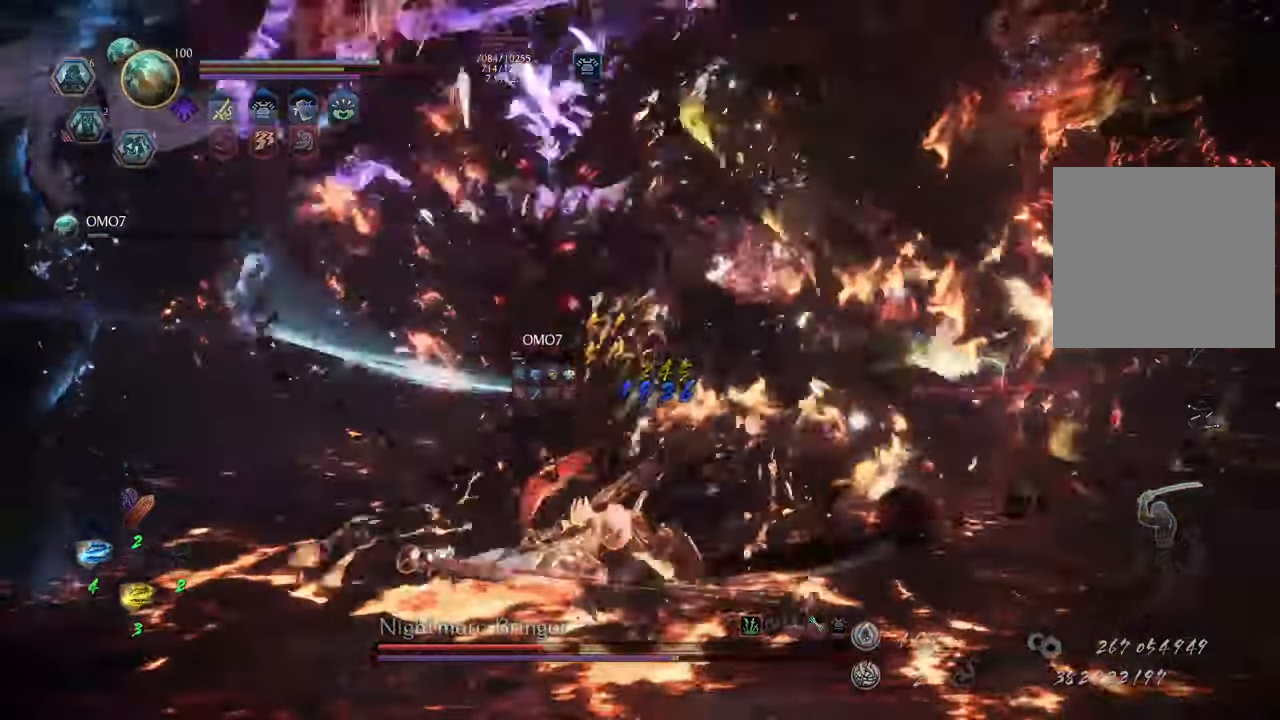
{"buttons": ["Y", "L1"], "left_stick": "center", "right_stick": "center", "events": []}
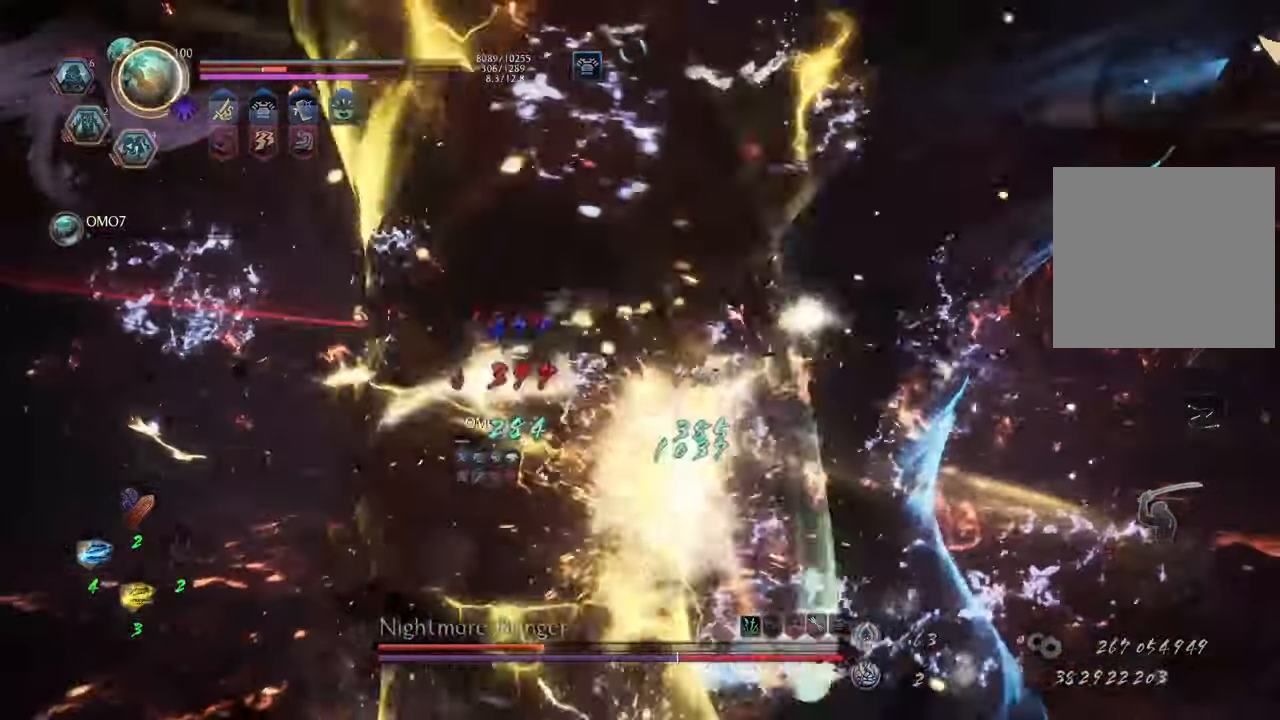
{"buttons": ["Y", "L1"], "left_stick": "center", "right_stick": "center", "events": []}